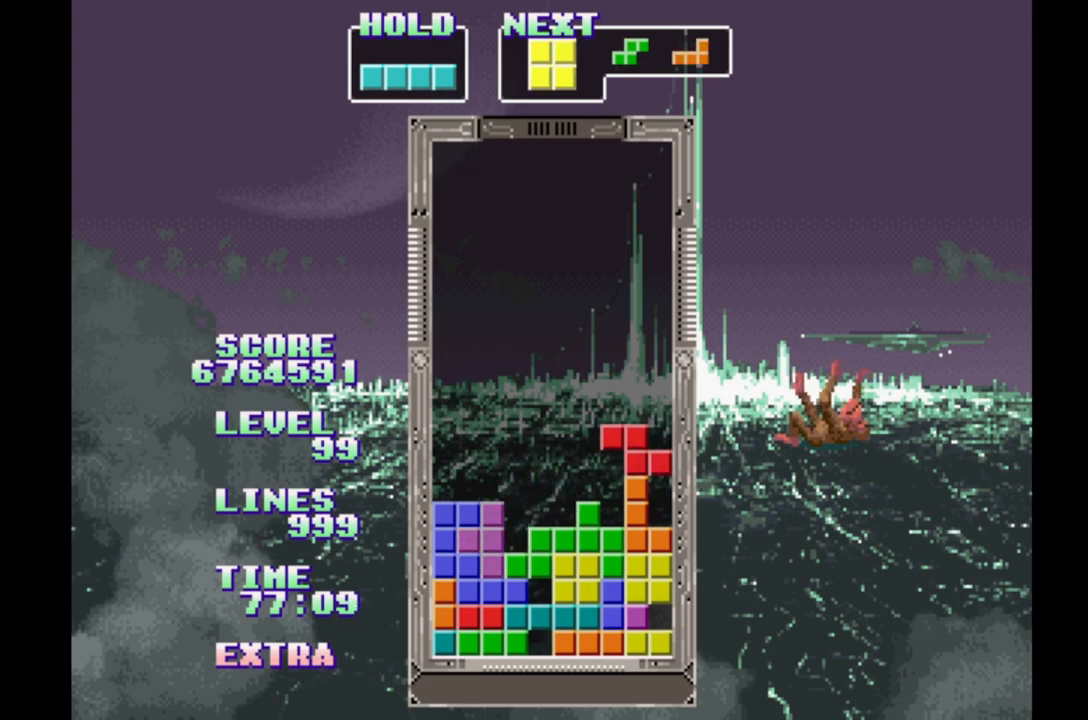
Gameplay with a controller (Xbox layout); each line is a JSON object with the inputs held at the frame after it. "events" lists button and stick changes between this image and that frame as [ms after this image, input, new state], when the widget could be followed in between. Not read: L2 L3 R2 R3 left_stick right_stick.
{"buttons": ["DPAD_RIGHT"], "events": [[17, "B", "up"], [83, "B", "down"], [150, "B", "up"], [267, "B", "down"], [317, "B", "up"], [400, "B", "down"], [467, "B", "up"]]}
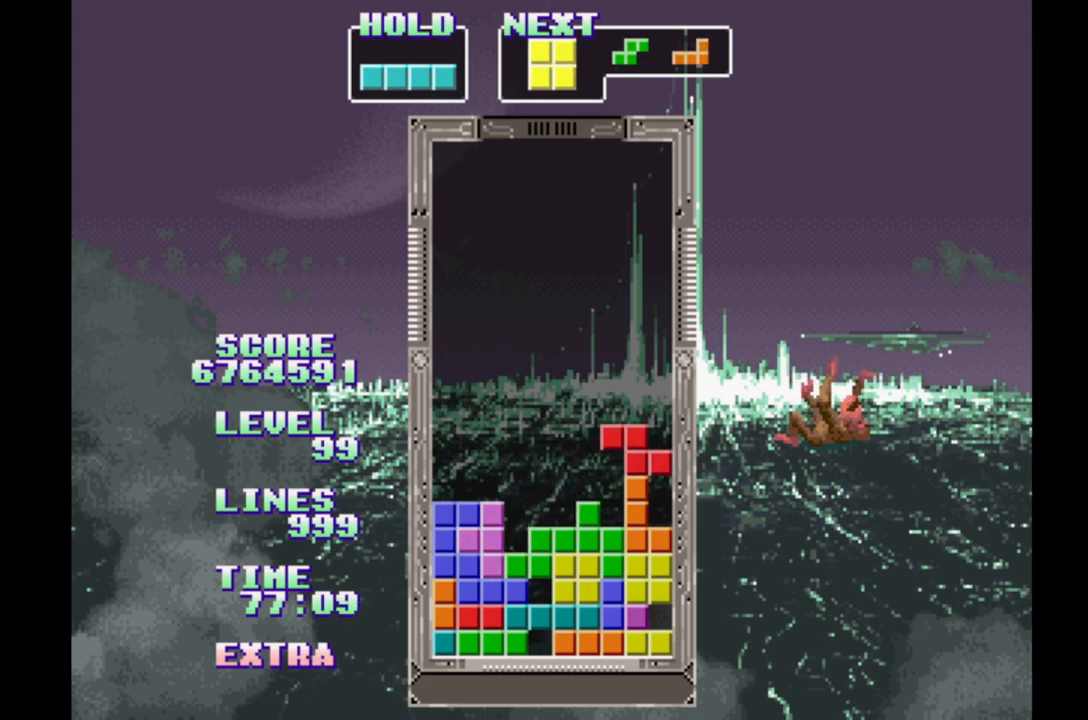
{"buttons": ["DPAD_RIGHT"], "events": [[50, "B", "down"], [133, "B", "up"], [200, "B", "down"], [283, "B", "up"], [367, "B", "down"], [467, "B", "up"]]}
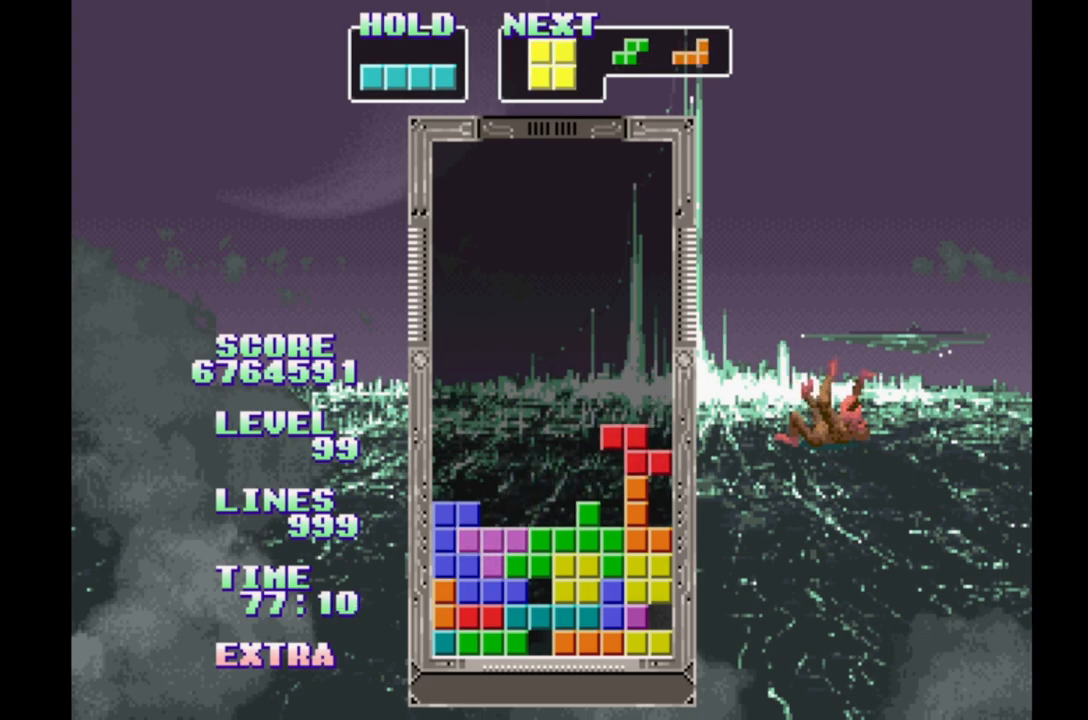
{"buttons": ["DPAD_RIGHT"], "events": []}
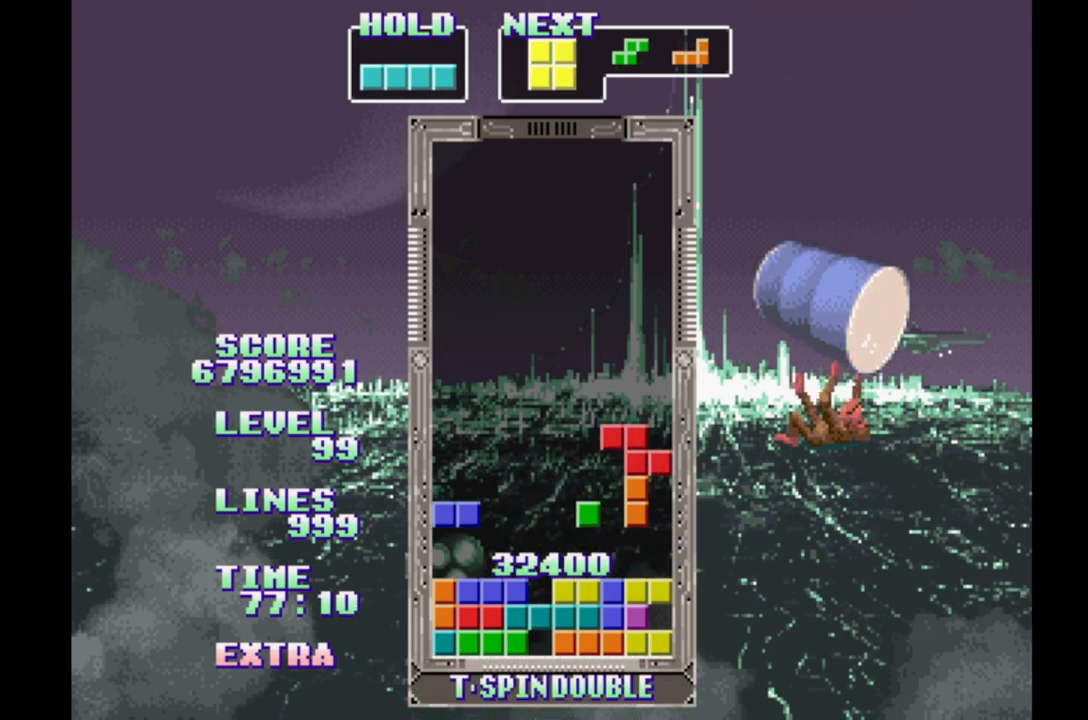
{"buttons": ["B", "DPAD_RIGHT"], "events": [[283, "B", "down"], [367, "B", "up"], [450, "B", "down"]]}
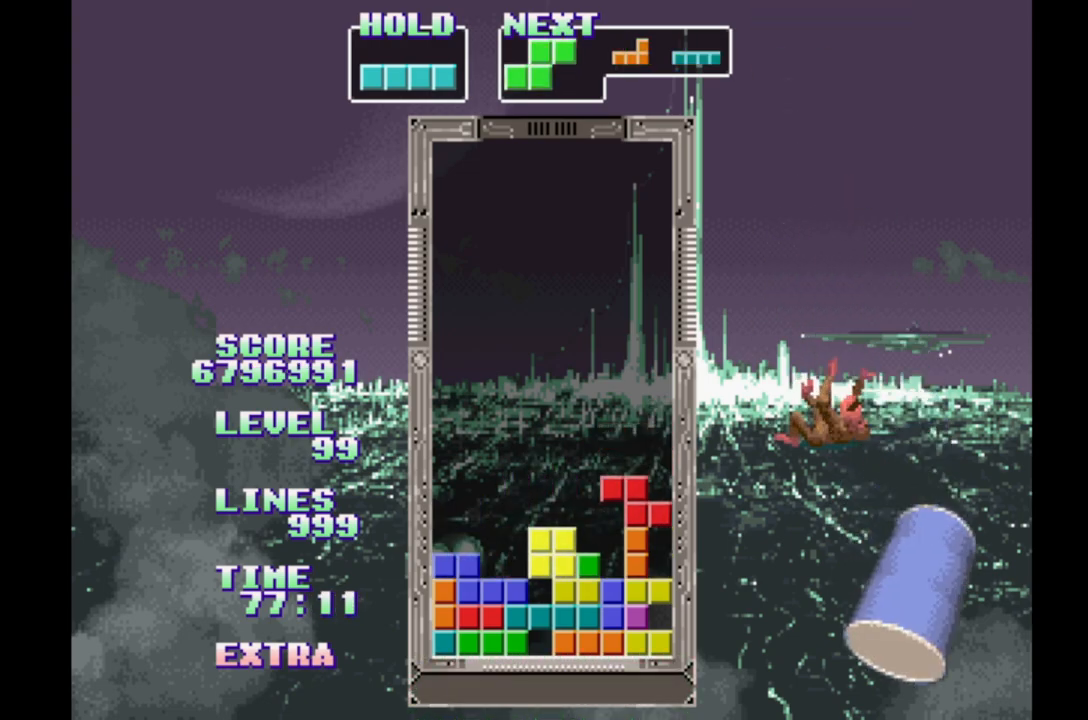
{"buttons": ["B"], "events": [[50, "B", "up"], [100, "DPAD_RIGHT", "up"], [117, "B", "down"], [217, "B", "up"], [283, "B", "down"], [383, "B", "up"], [450, "B", "down"]]}
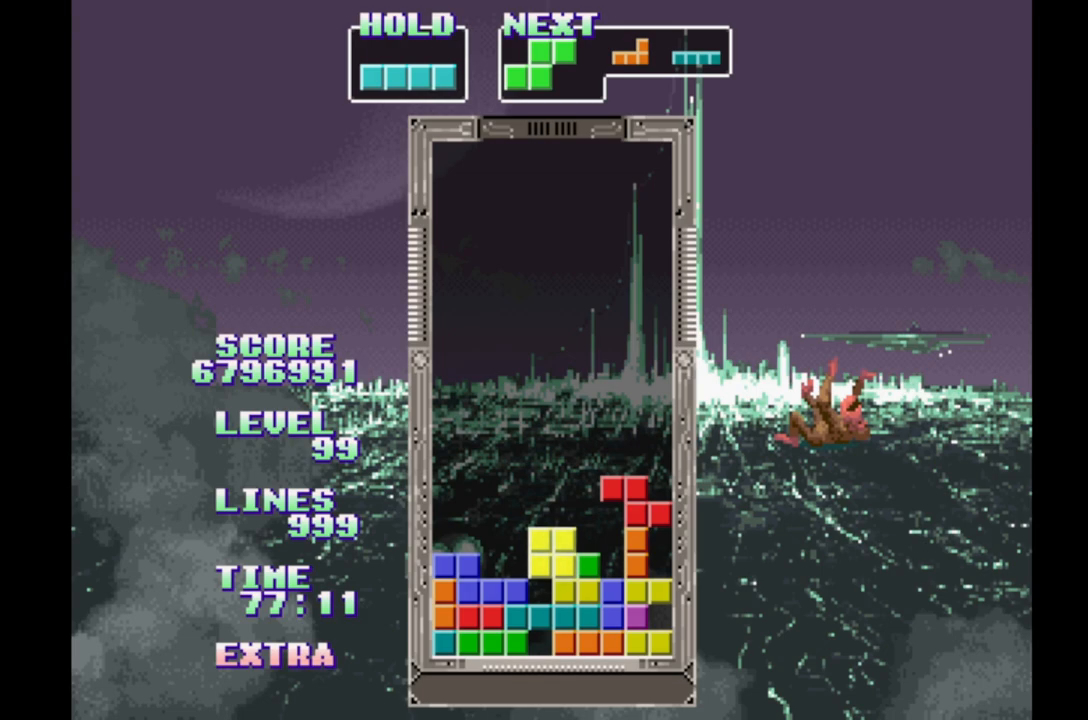
{"buttons": ["B", "DPAD_LEFT"], "events": [[50, "B", "up"], [133, "B", "down"], [217, "B", "up"], [300, "B", "down"], [300, "DPAD_LEFT", "down"], [417, "B", "up"], [500, "B", "down"]]}
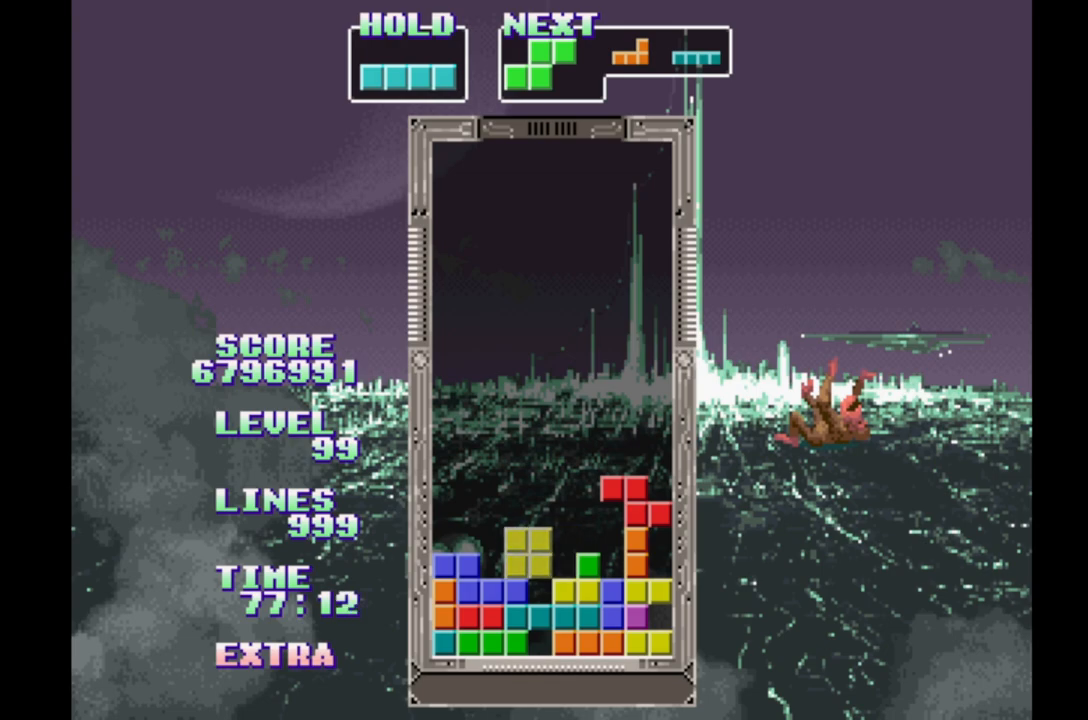
{"buttons": ["B"], "events": [[150, "B", "up"], [267, "B", "down"], [300, "DPAD_LEFT", "up"], [350, "B", "up"], [467, "B", "down"]]}
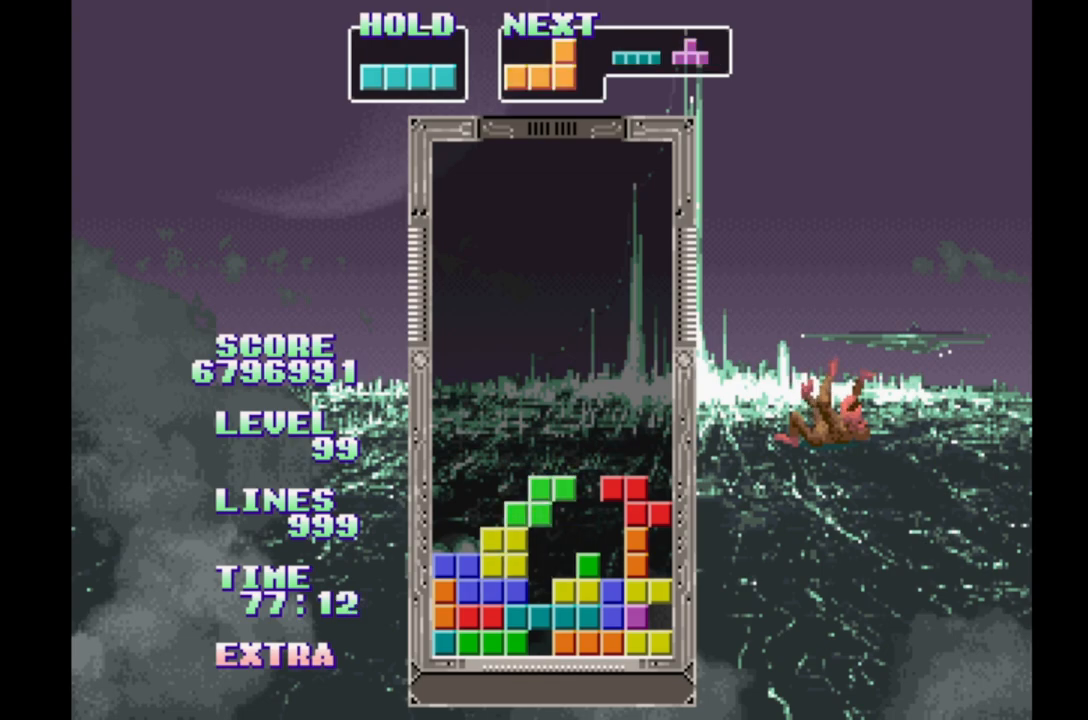
{"buttons": ["B"], "events": [[33, "B", "up"], [117, "B", "down"], [217, "B", "up"], [300, "B", "down"], [367, "B", "up"], [450, "B", "down"]]}
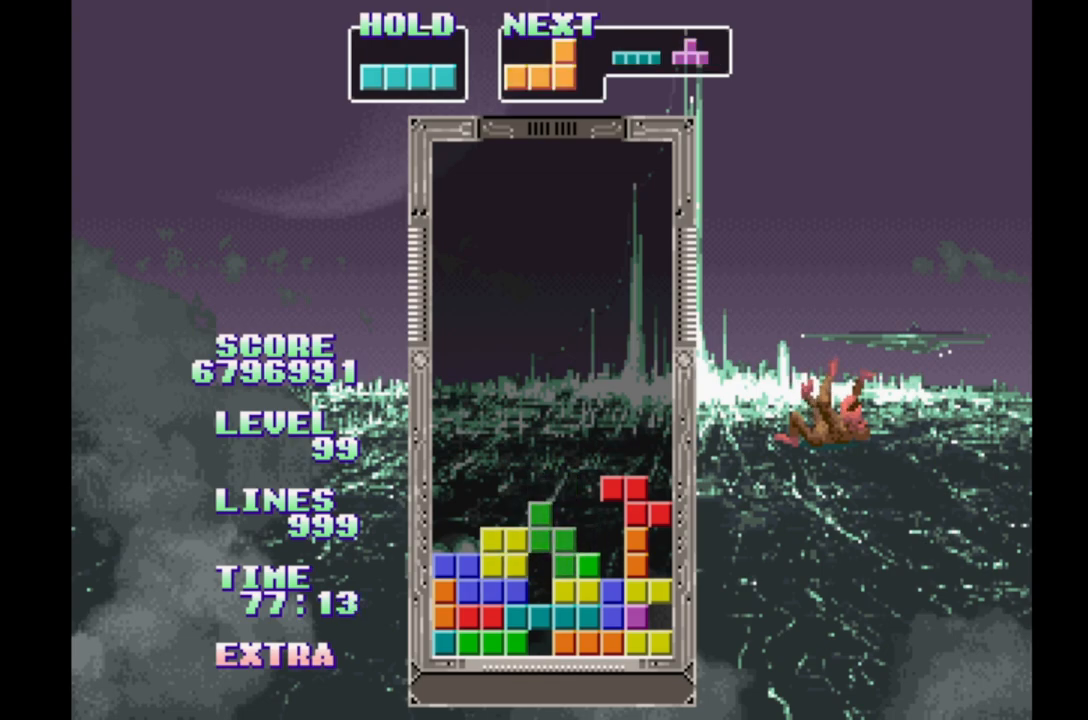
{"buttons": ["DPAD_LEFT"], "events": [[50, "B", "up"], [250, "DPAD_LEFT", "down"]]}
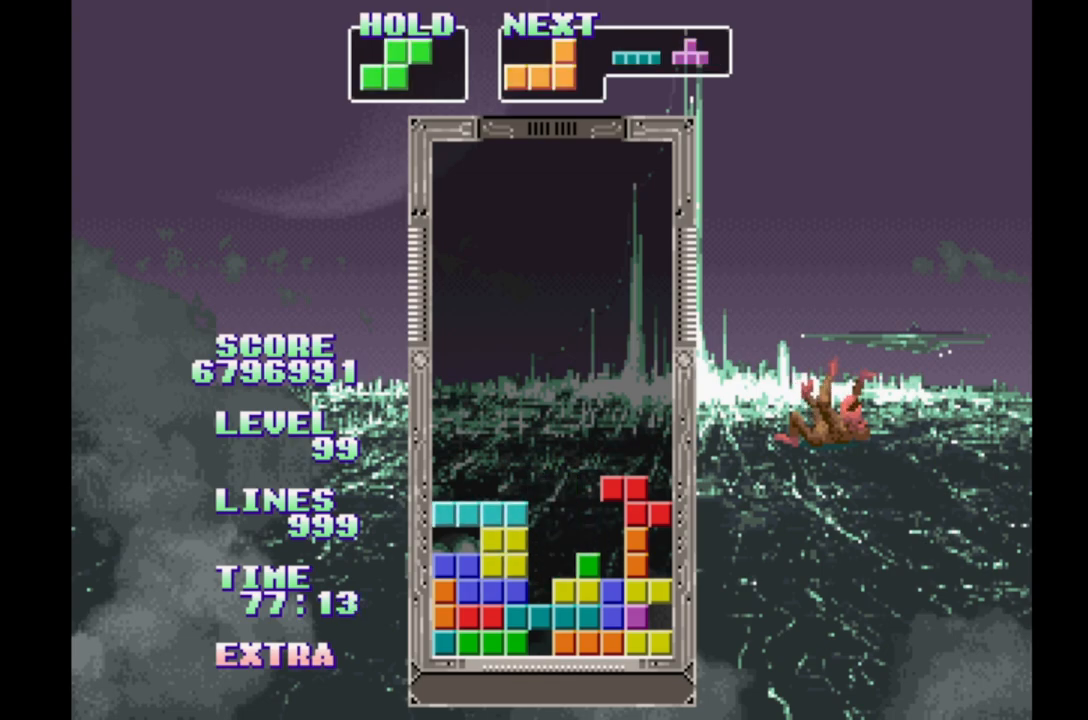
{"buttons": ["DPAD_LEFT"], "events": [[17, "A", "down"], [167, "A", "up"], [217, "DPAD_LEFT", "up"], [350, "DPAD_LEFT", "down"]]}
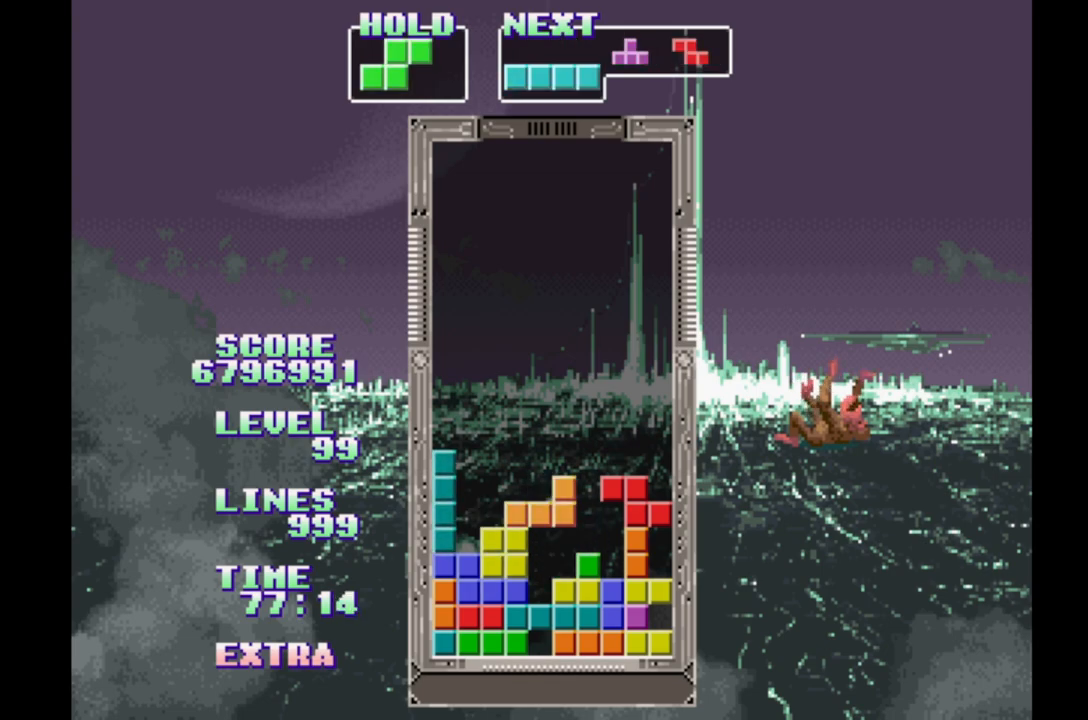
{"buttons": [], "events": [[67, "B", "down"], [167, "B", "up"], [233, "B", "down"], [350, "B", "up"], [400, "DPAD_LEFT", "up"]]}
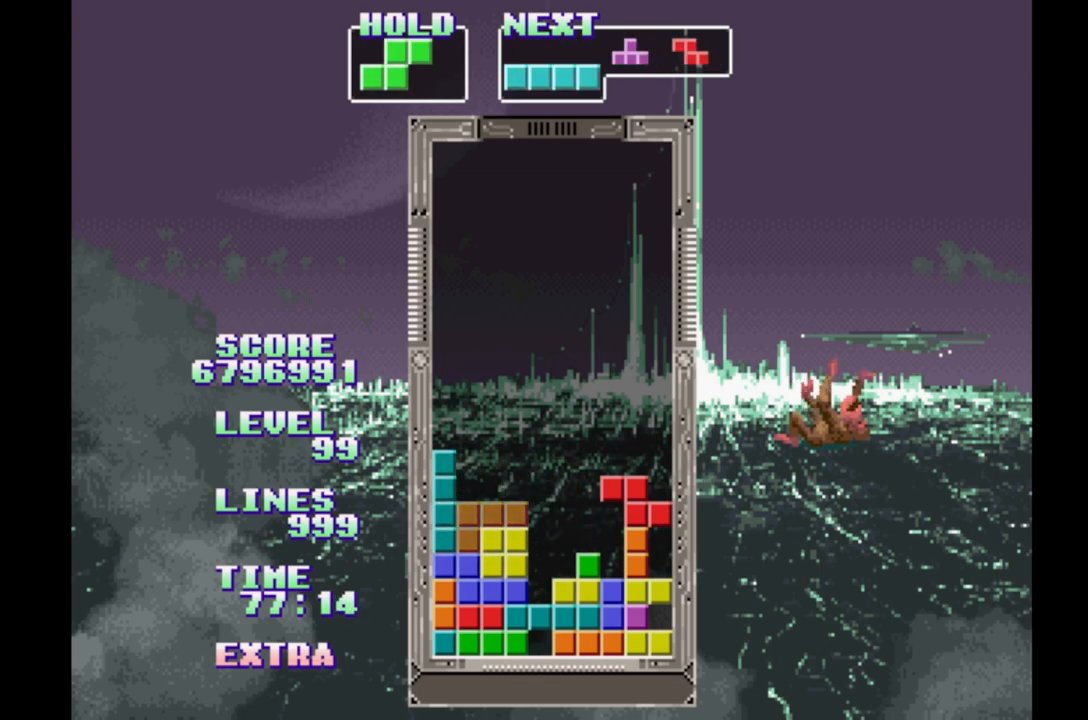
{"buttons": [], "events": [[183, "A", "down"], [300, "A", "up"]]}
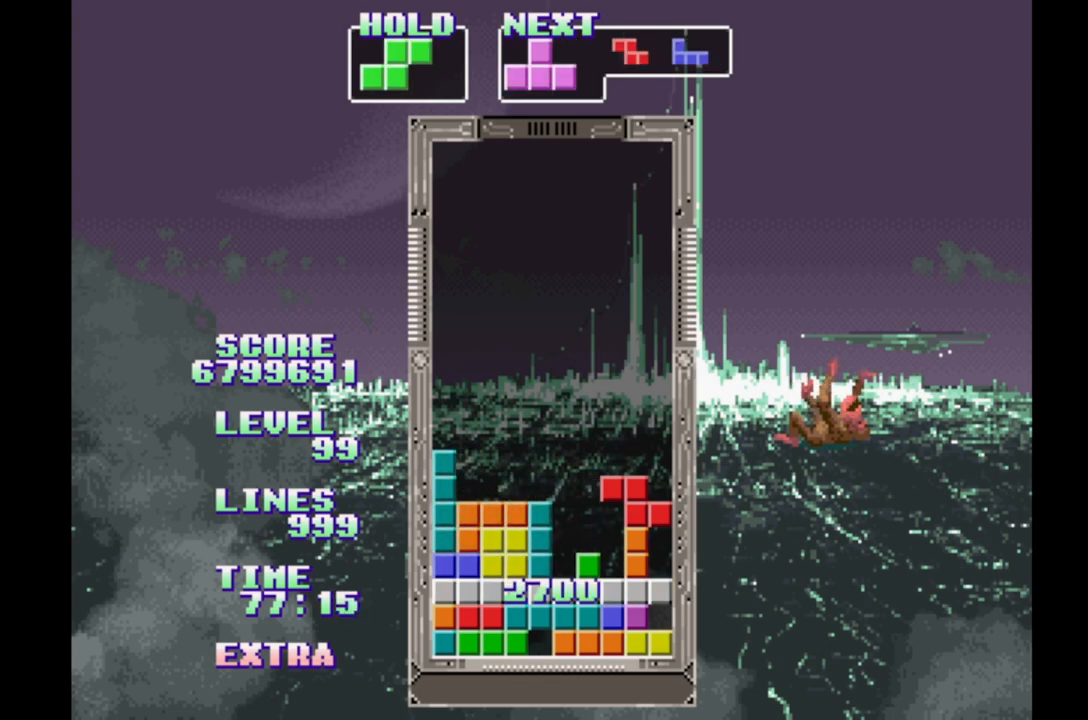
{"buttons": [], "events": [[150, "DPAD_RIGHT", "down"], [217, "DPAD_RIGHT", "up"]]}
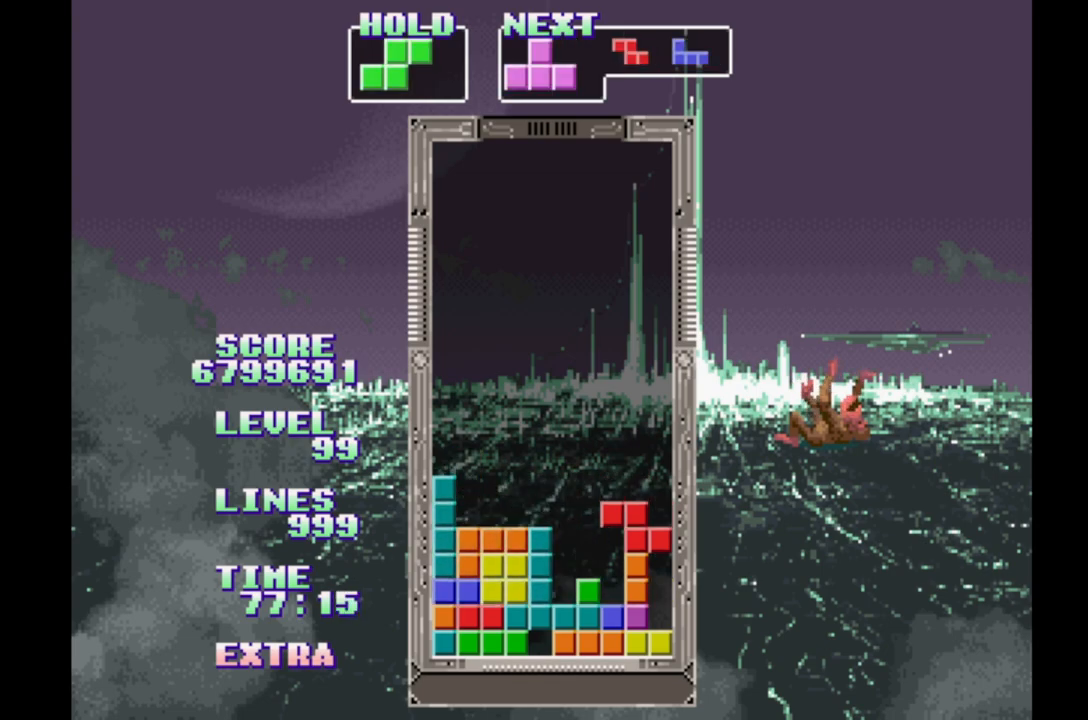
{"buttons": ["DPAD_RIGHT"], "events": [[100, "DPAD_LEFT", "down"], [200, "DPAD_LEFT", "up"], [233, "B", "down"], [300, "DPAD_RIGHT", "down"], [350, "B", "up"]]}
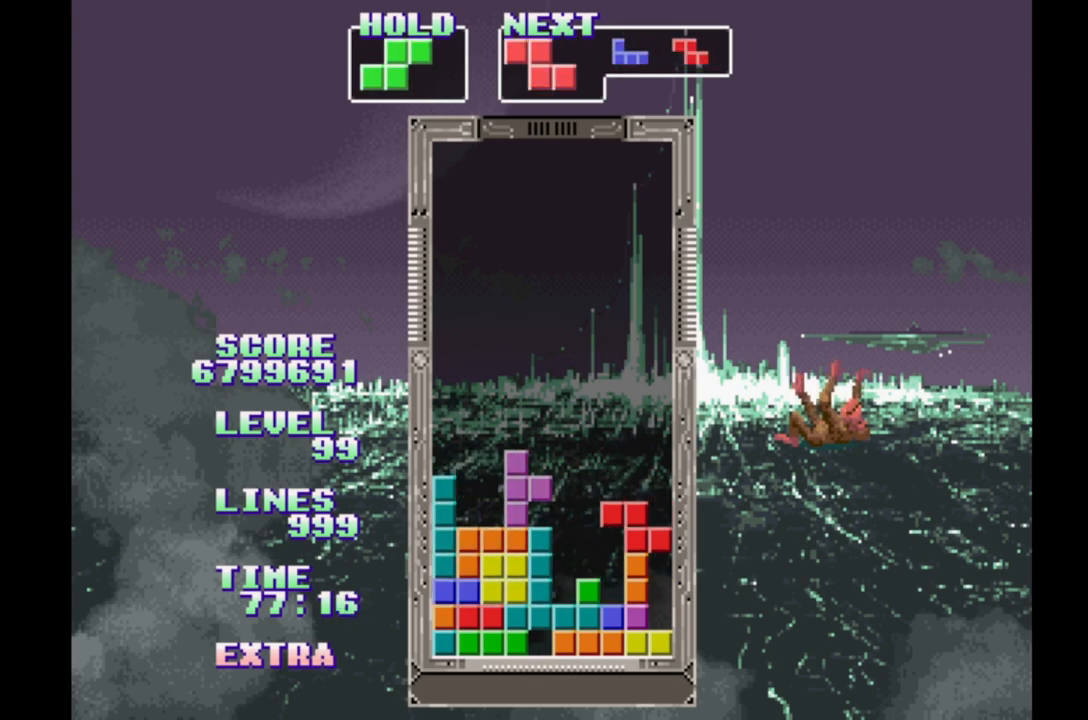
{"buttons": ["DPAD_RIGHT"], "events": [[117, "A", "down"], [200, "A", "up"], [317, "A", "down"], [383, "A", "up"]]}
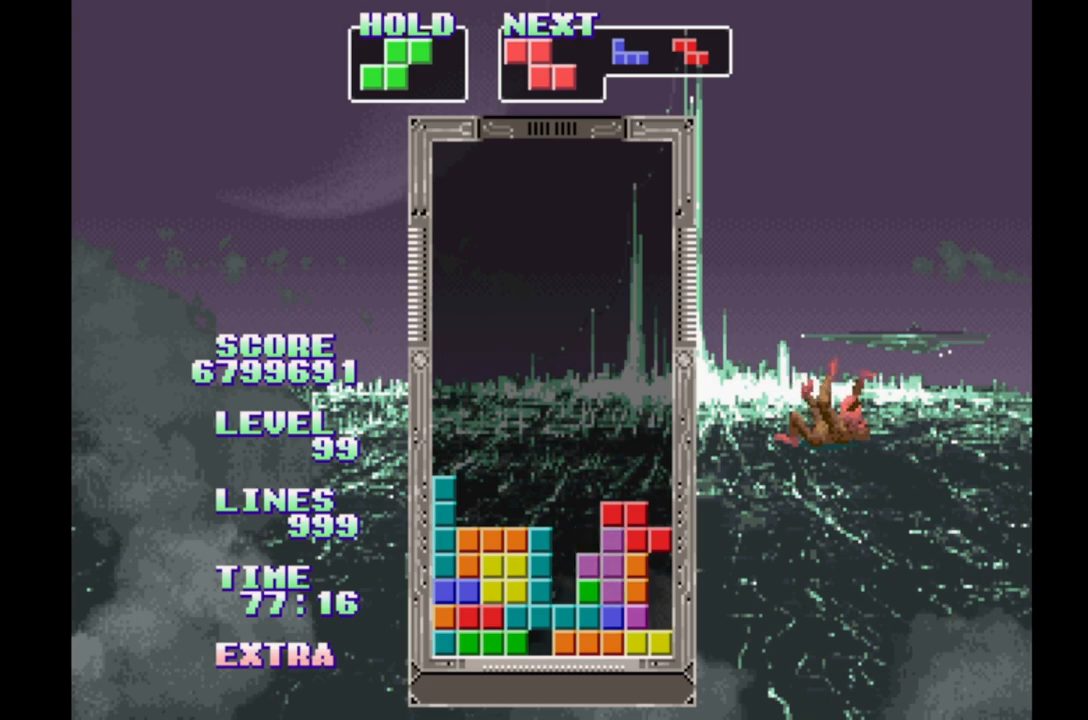
{"buttons": ["DPAD_RIGHT"], "events": [[283, "DPAD_LEFT", "down"], [400, "DPAD_LEFT", "up"]]}